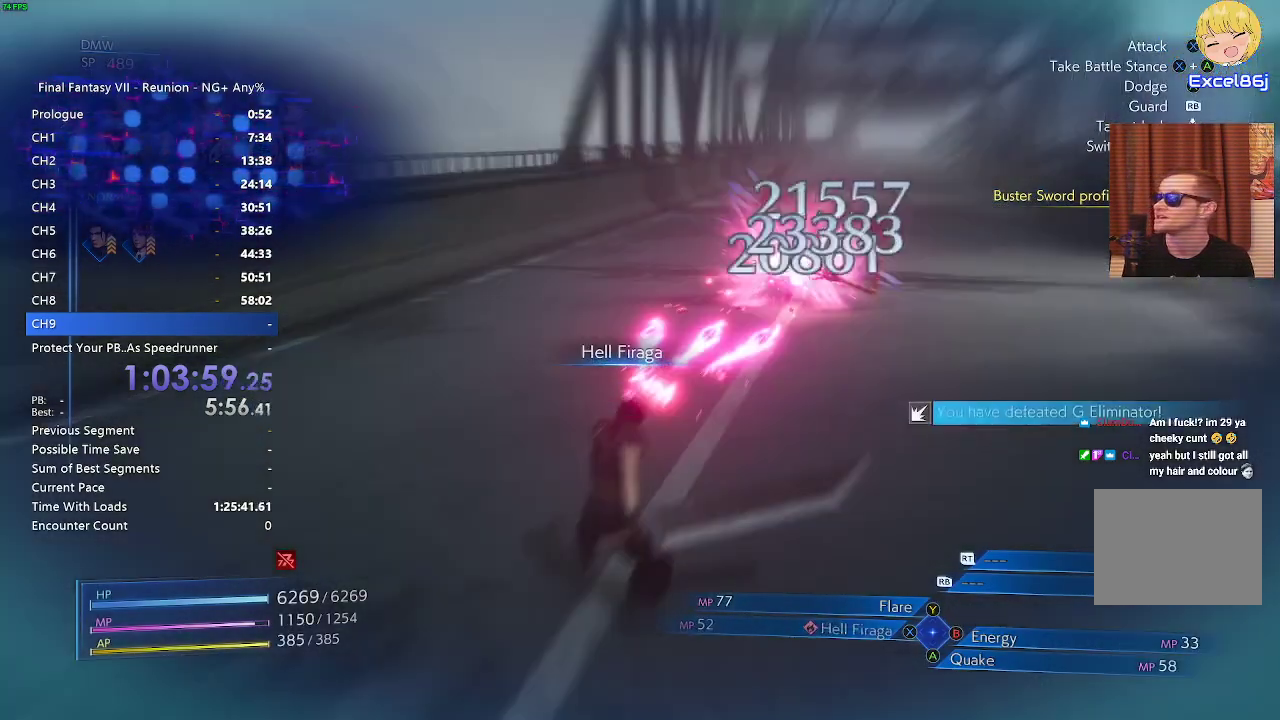
Gameplay with a controller (PlayStation layout); each line is a JSON object with the inputs held at the frame after it. "events" lists button and stick changes between this image and that frame as [ms after this image, input, new state], when the widget could be followed in between. Not read: L1 L2 L3 R3.
{"buttons": ["SQUARE"], "left_stick": "center", "right_stick": "center", "events": [[100, "SQUARE", "down"], [183, "SQUARE", "up"], [267, "SQUARE", "down"], [383, "SQUARE", "up"], [483, "SQUARE", "down"]]}
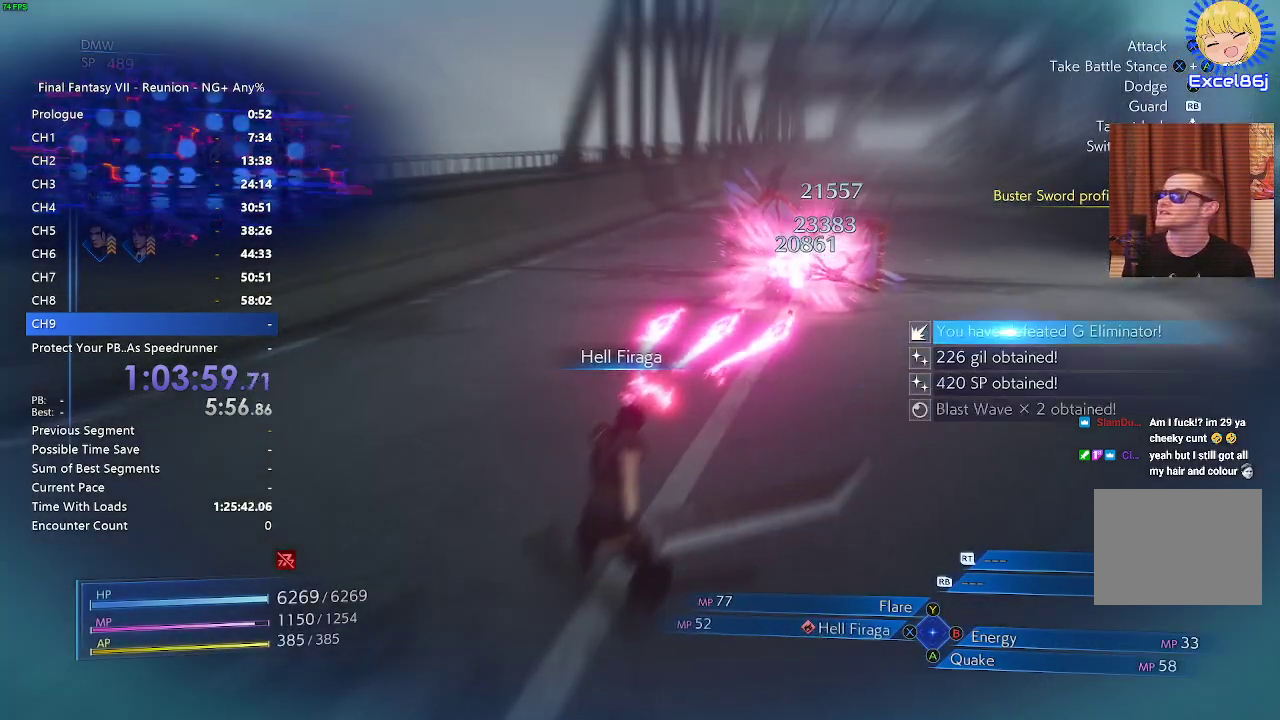
{"buttons": [], "left_stick": "center", "right_stick": "center", "events": [[67, "SQUARE", "up"], [217, "SQUARE", "down"], [283, "SQUARE", "up"]]}
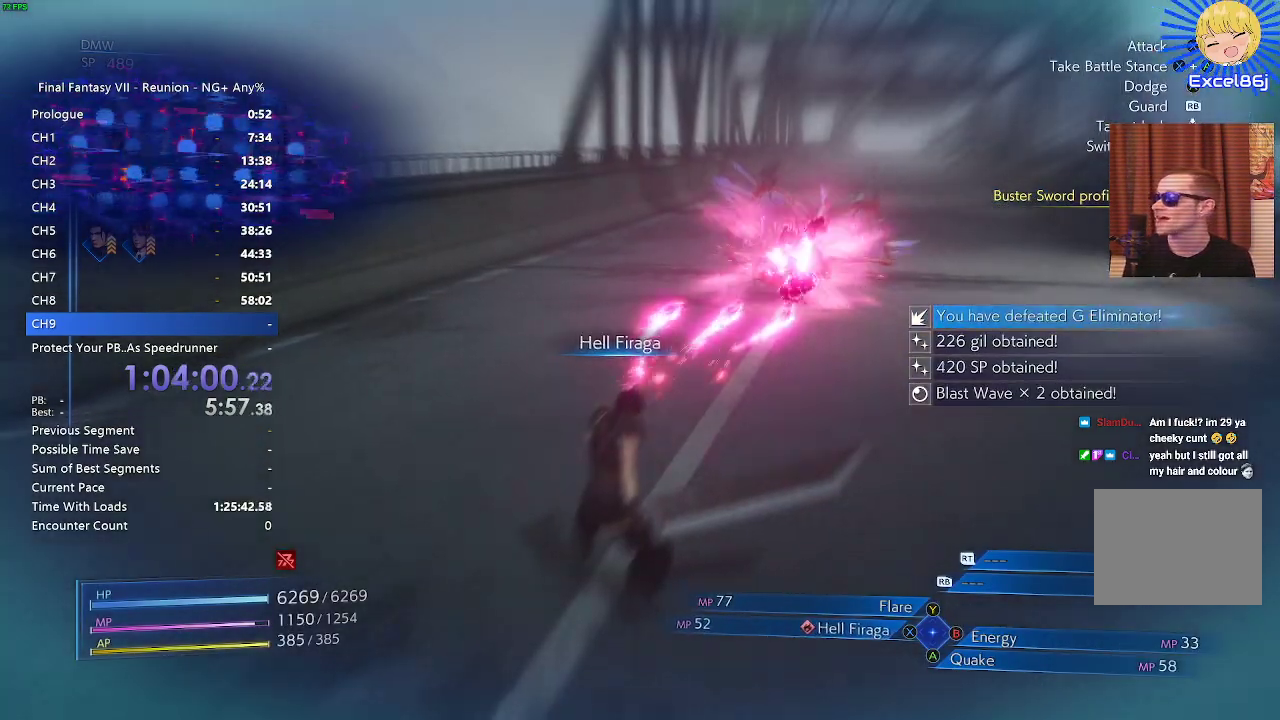
{"buttons": [], "left_stick": "center", "right_stick": "center", "events": []}
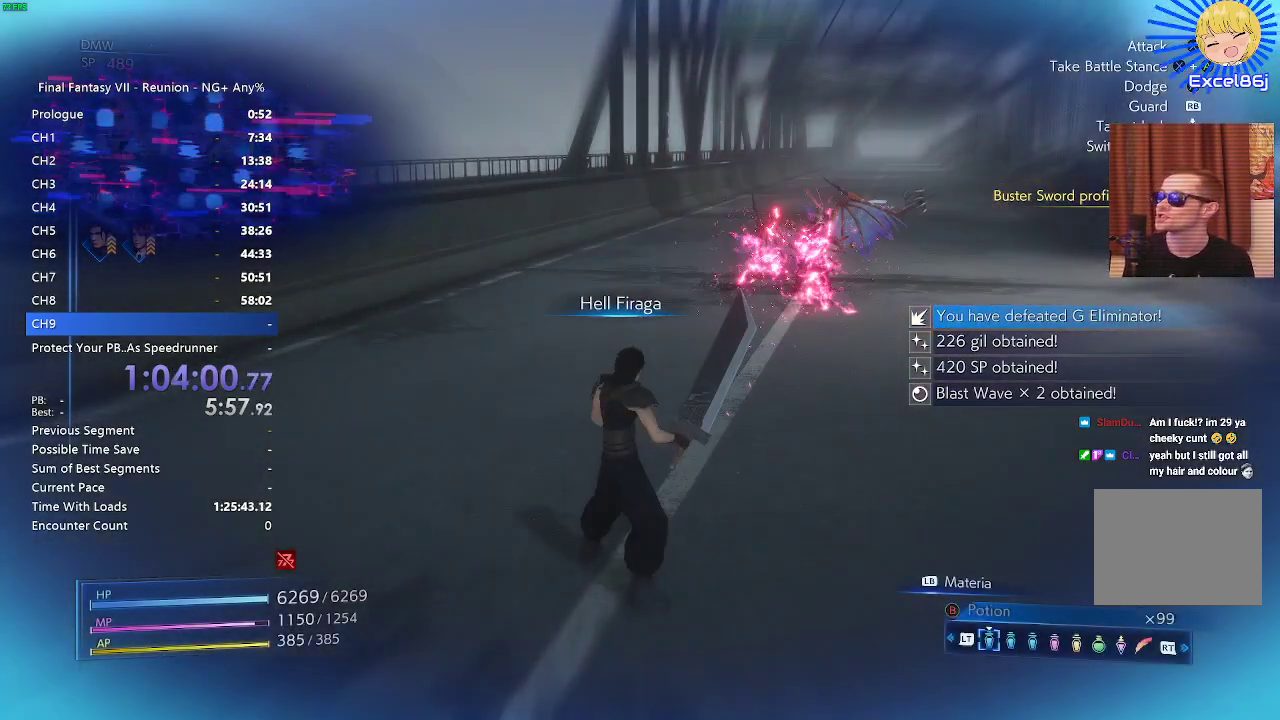
{"buttons": [], "left_stick": "up", "right_stick": "center", "events": [[467, "left_stick", "up"]]}
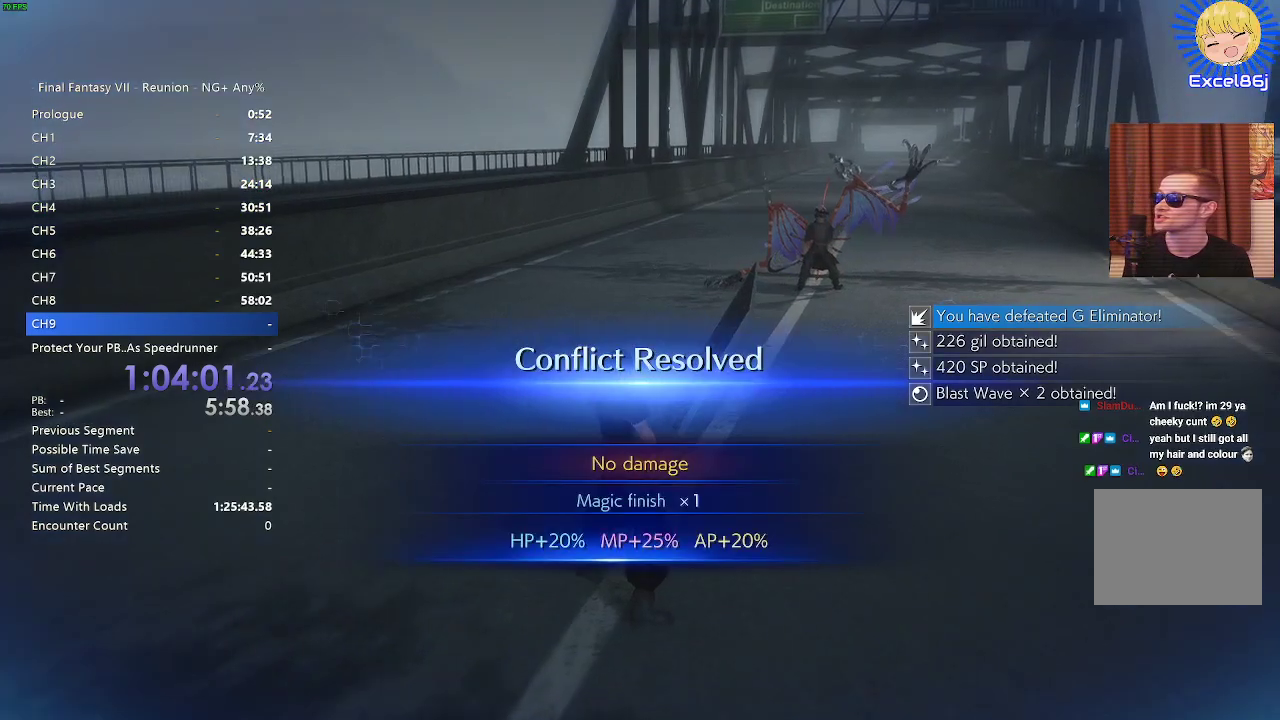
{"buttons": ["START"], "left_stick": "center", "right_stick": "center", "events": [[350, "left_stick", "center"], [383, "START", "down"]]}
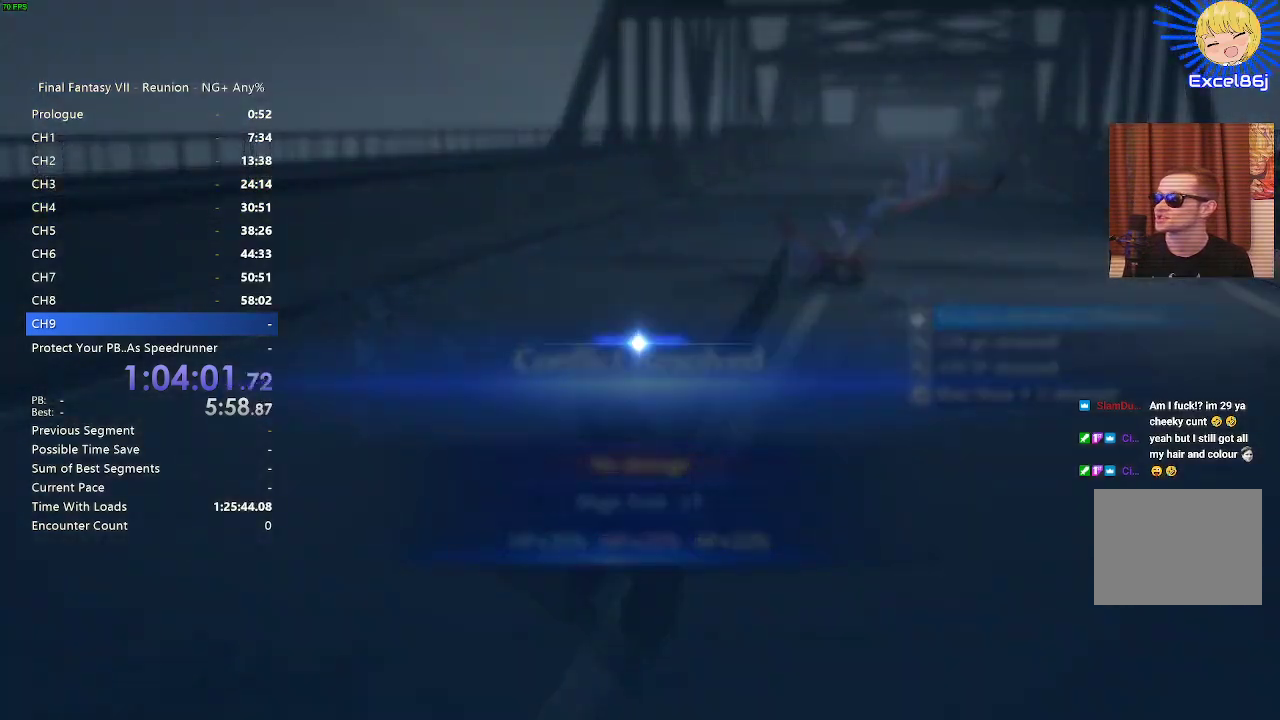
{"buttons": [], "left_stick": "center", "right_stick": "center", "events": [[183, "START", "up"]]}
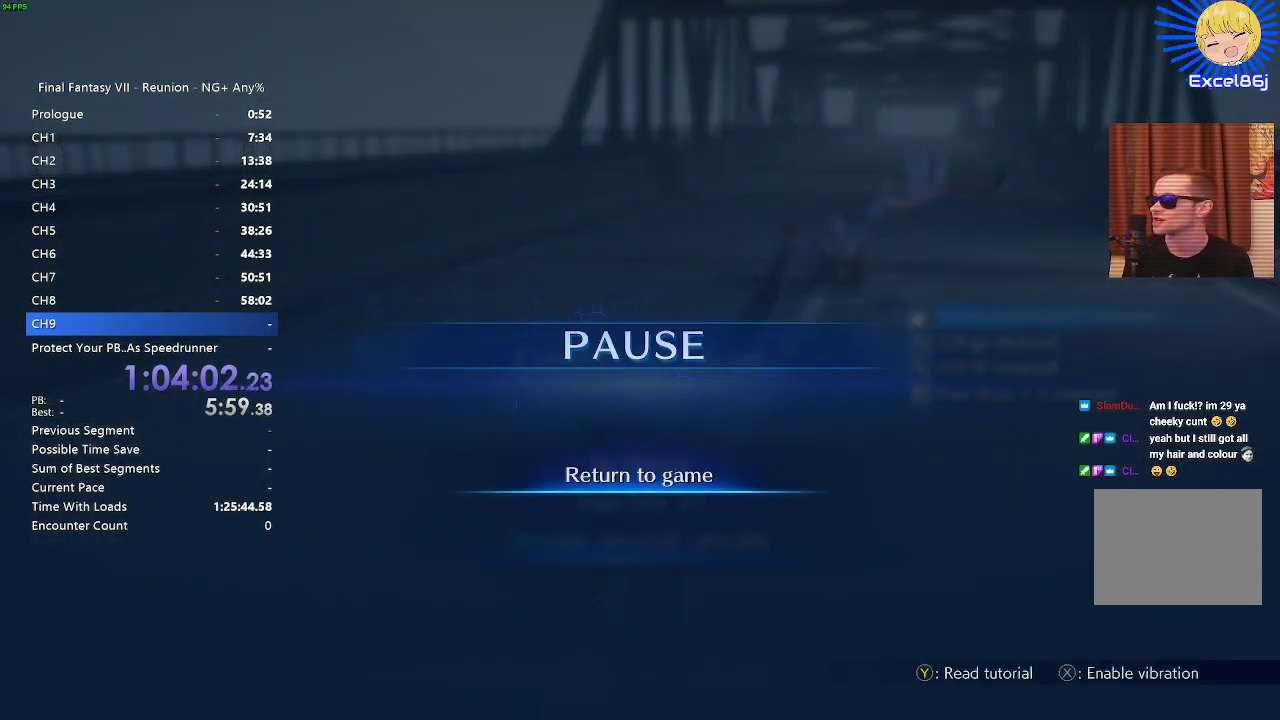
{"buttons": ["START"], "left_stick": "center", "right_stick": "center", "events": [[133, "DPAD_DOWN", "down"], [217, "DPAD_DOWN", "up"], [417, "START", "down"]]}
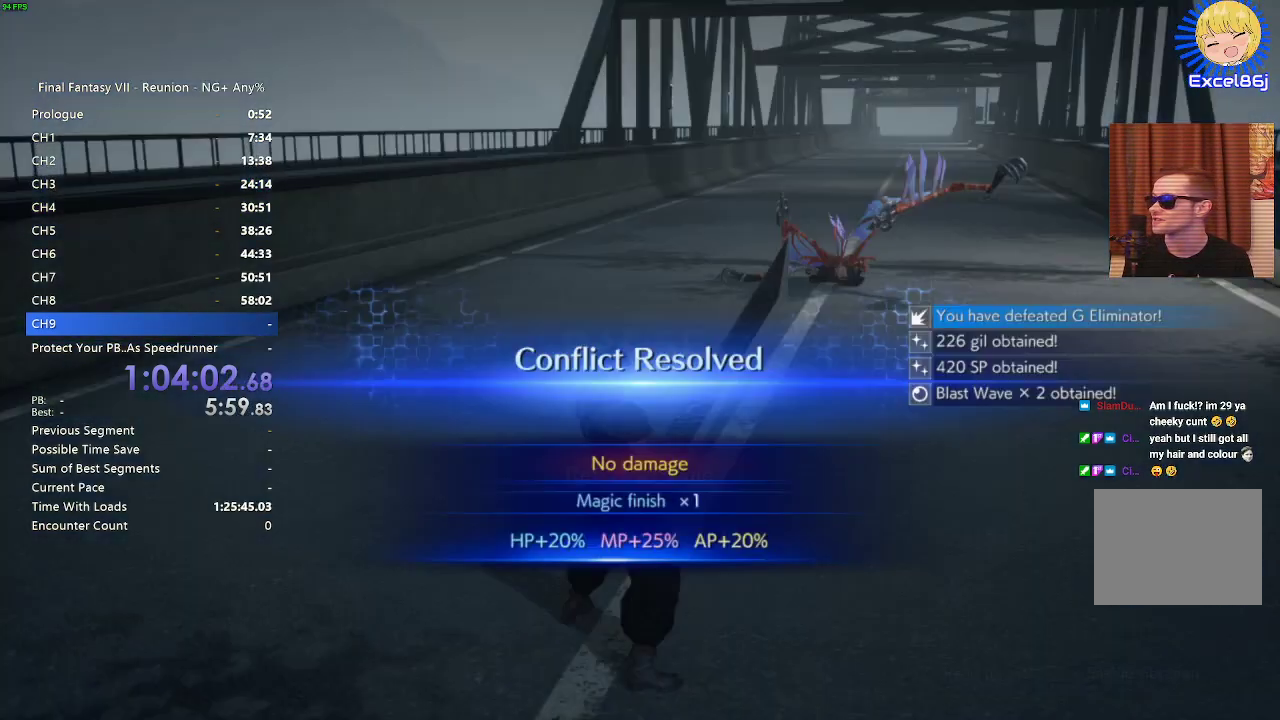
{"buttons": [], "left_stick": "up", "right_stick": "center", "events": [[67, "START", "up"], [333, "left_stick", "up"]]}
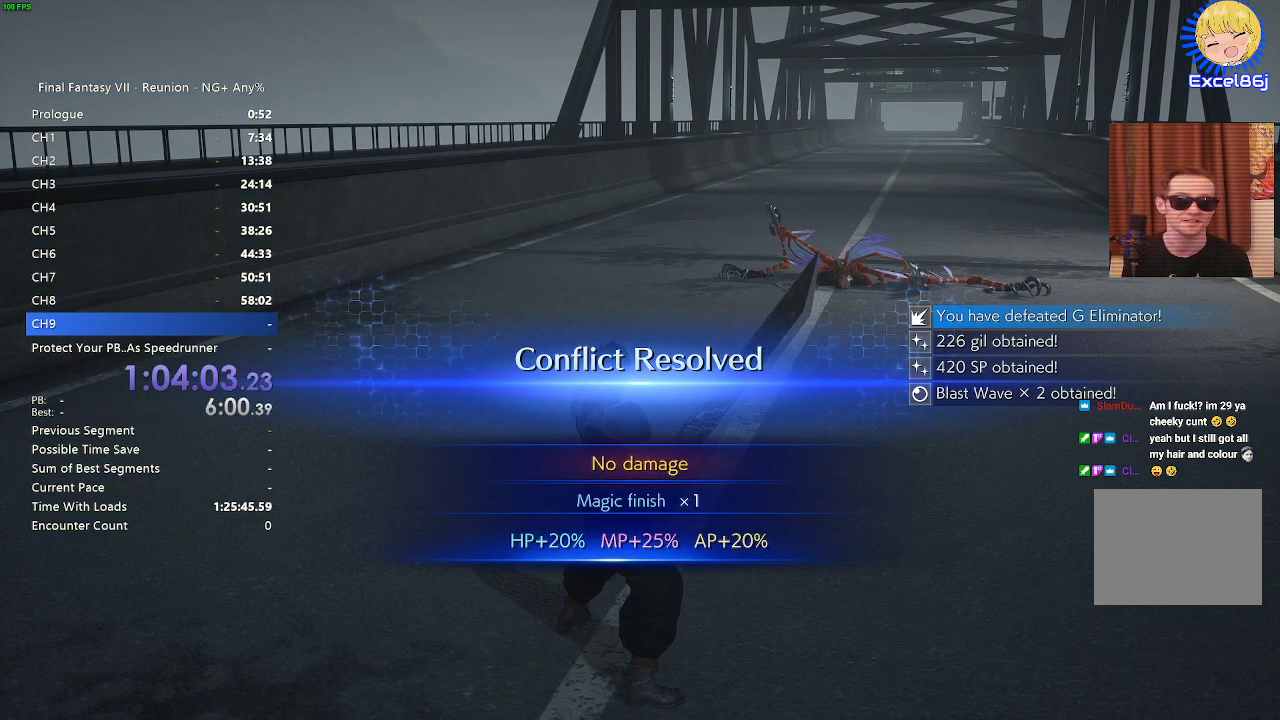
{"buttons": [], "left_stick": "up-right", "right_stick": "center", "events": [[317, "left_stick", "up-right"]]}
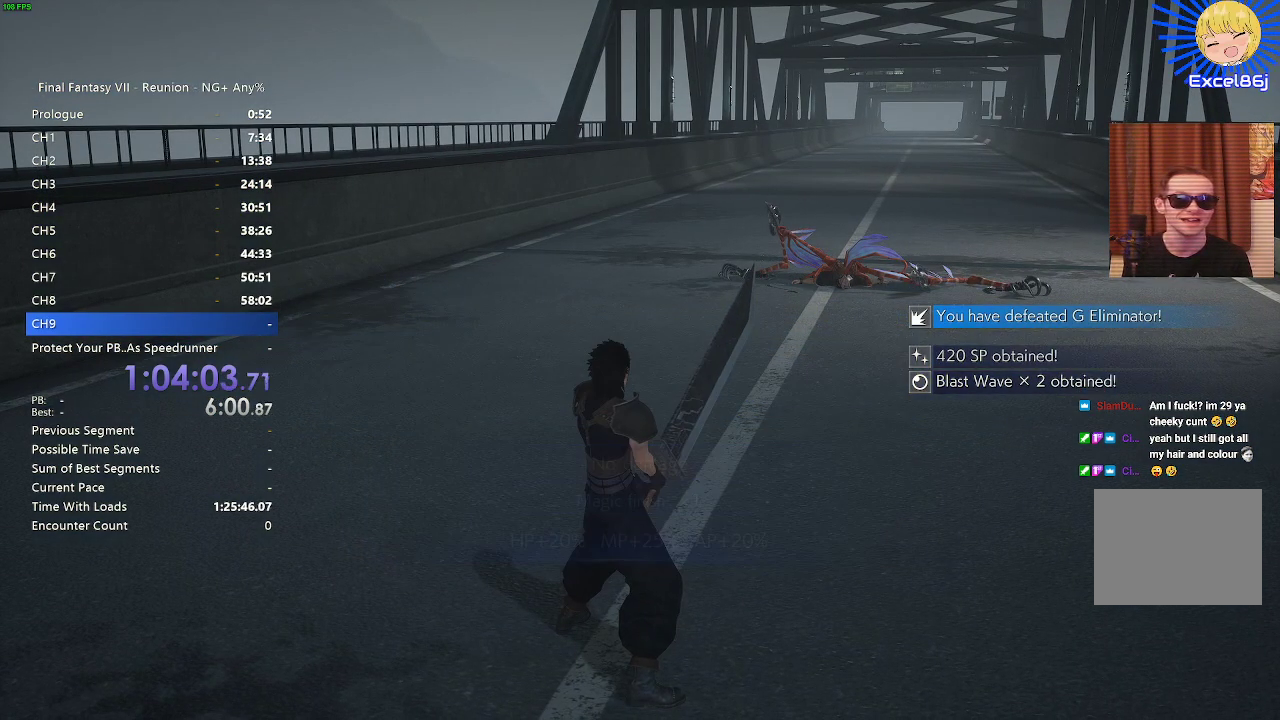
{"buttons": [], "left_stick": "up-right", "right_stick": "center", "events": []}
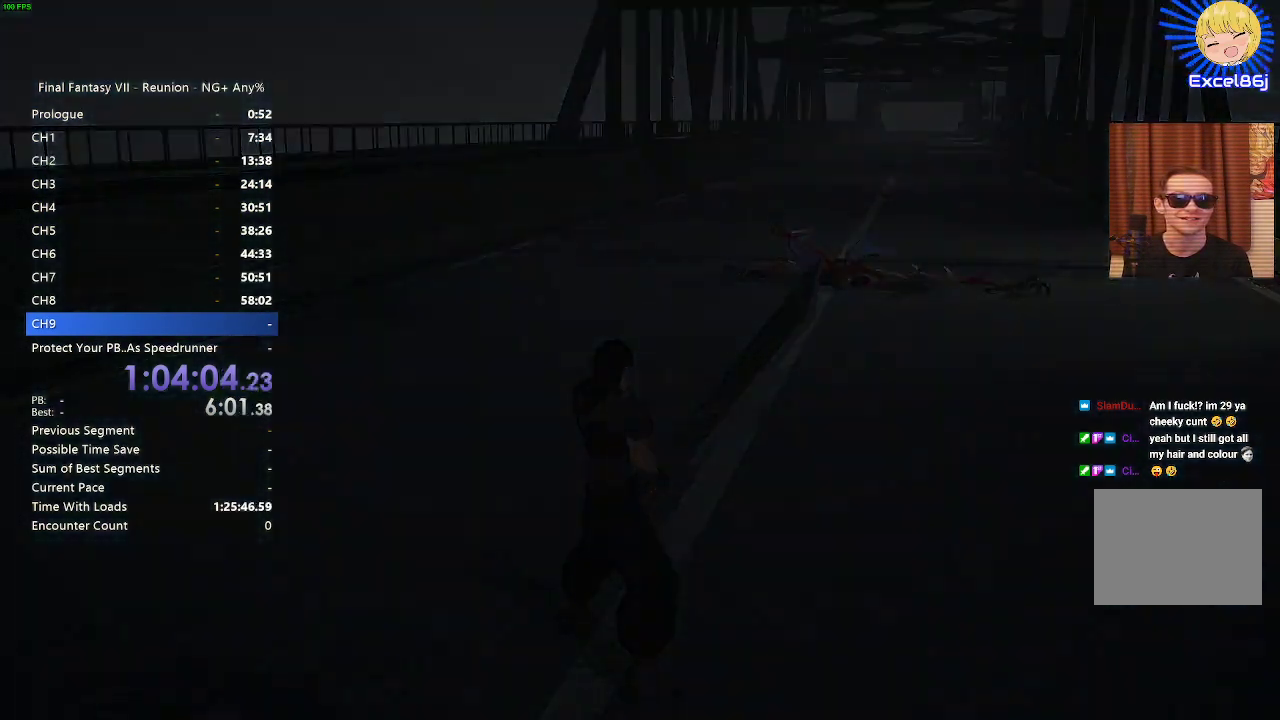
{"buttons": [], "left_stick": "up-right", "right_stick": "center"}
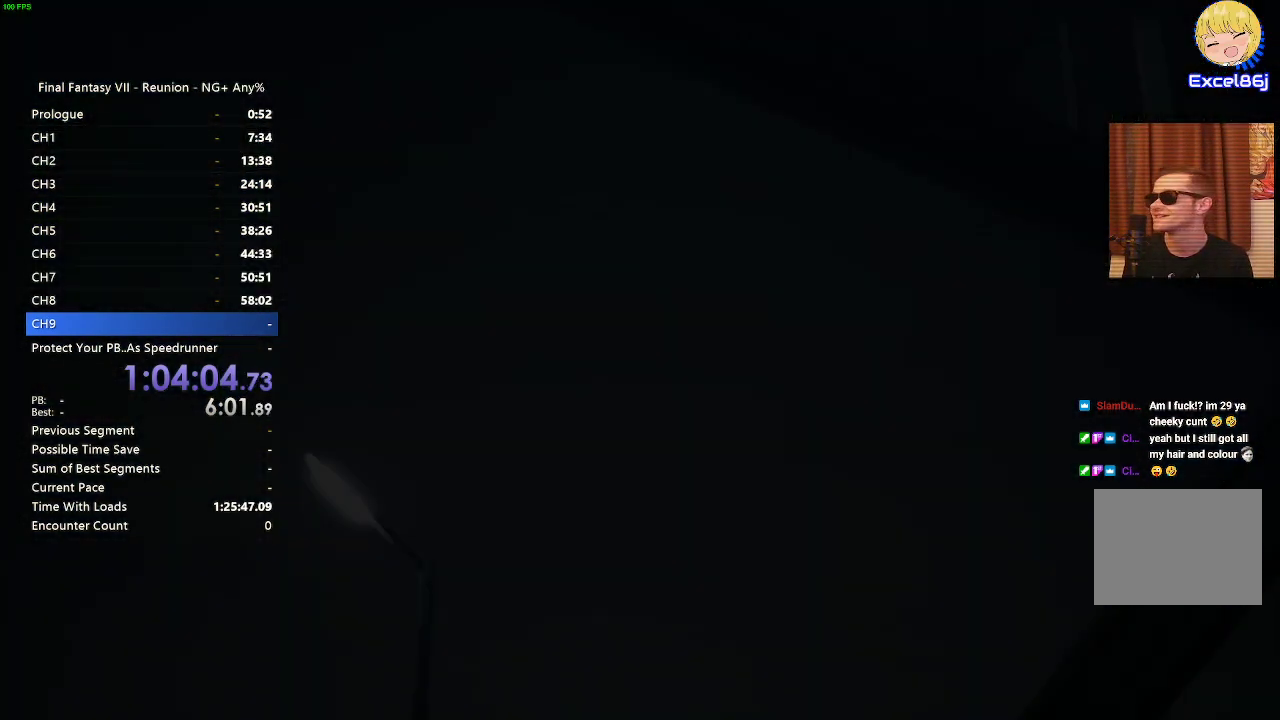
{"buttons": [], "left_stick": "center", "right_stick": "center"}
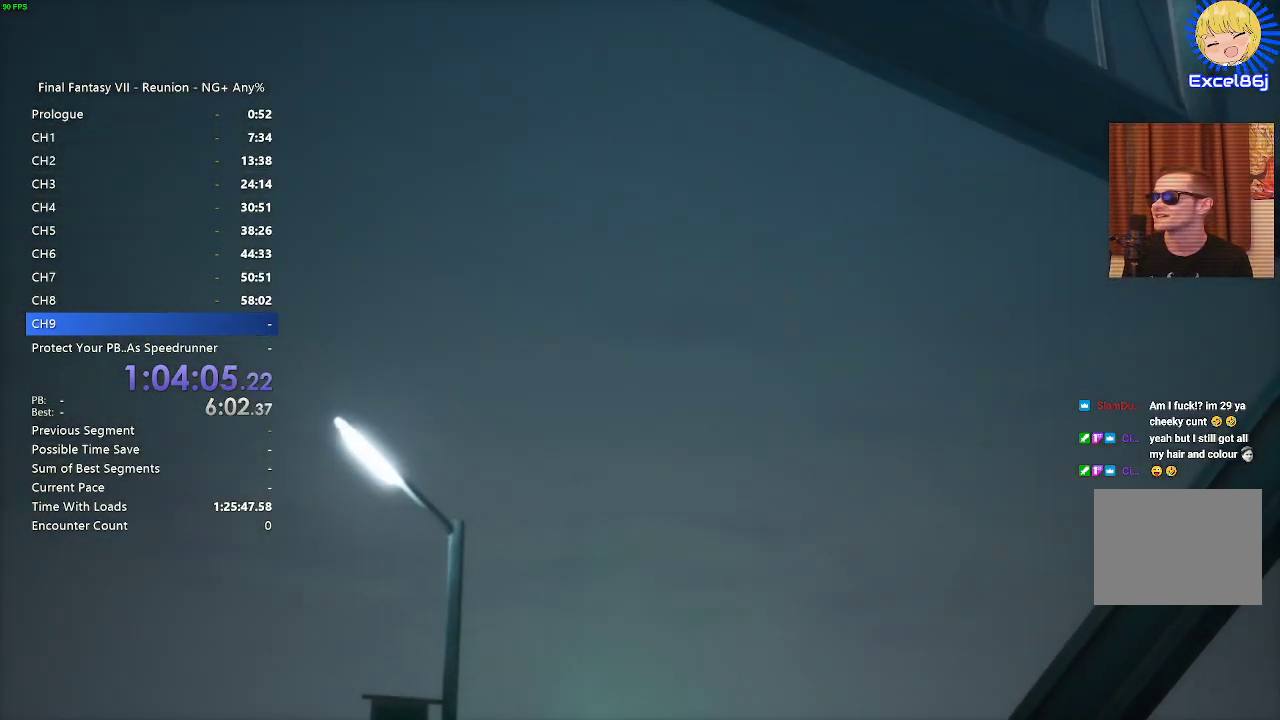
{"buttons": [], "left_stick": "center", "right_stick": "center", "events": [[183, "START", "down"], [333, "START", "up"]]}
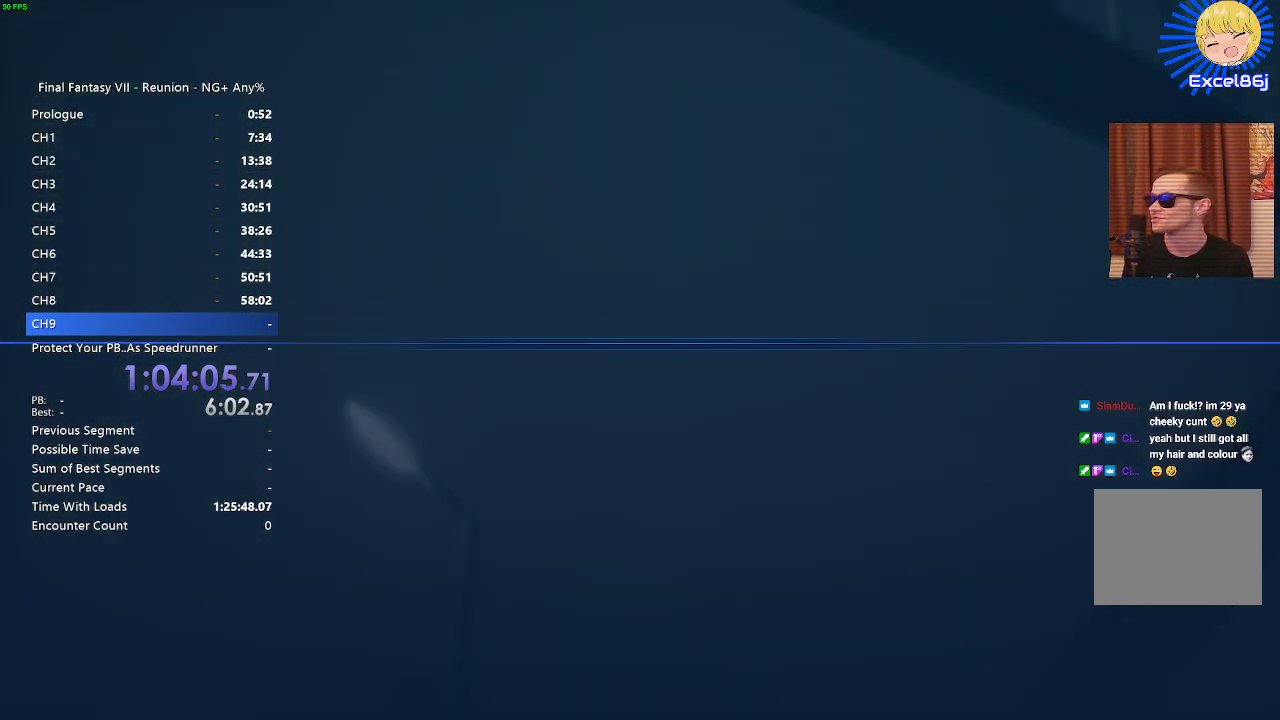
{"buttons": ["CROSS"], "left_stick": "center", "right_stick": "center", "events": [[283, "DPAD_DOWN", "down"], [417, "CROSS", "down"], [417, "DPAD_DOWN", "up"]]}
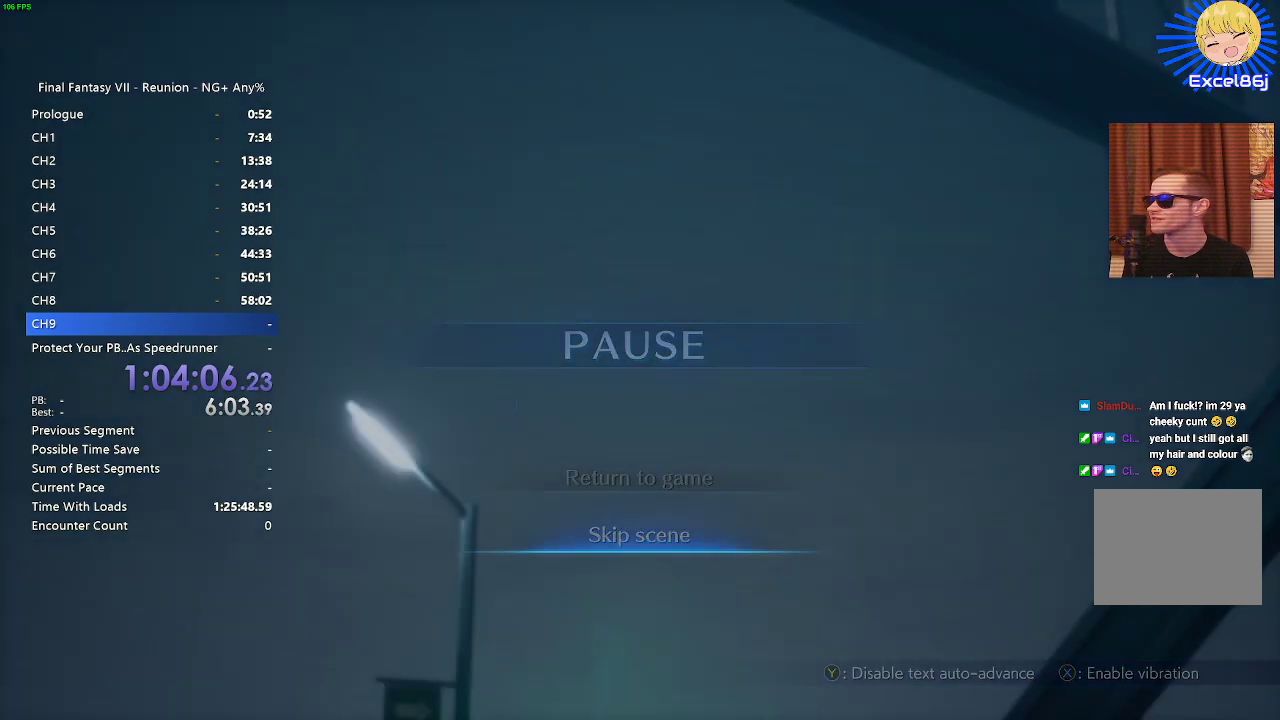
{"buttons": [], "left_stick": "center", "right_stick": "center", "events": [[17, "CROSS", "up"]]}